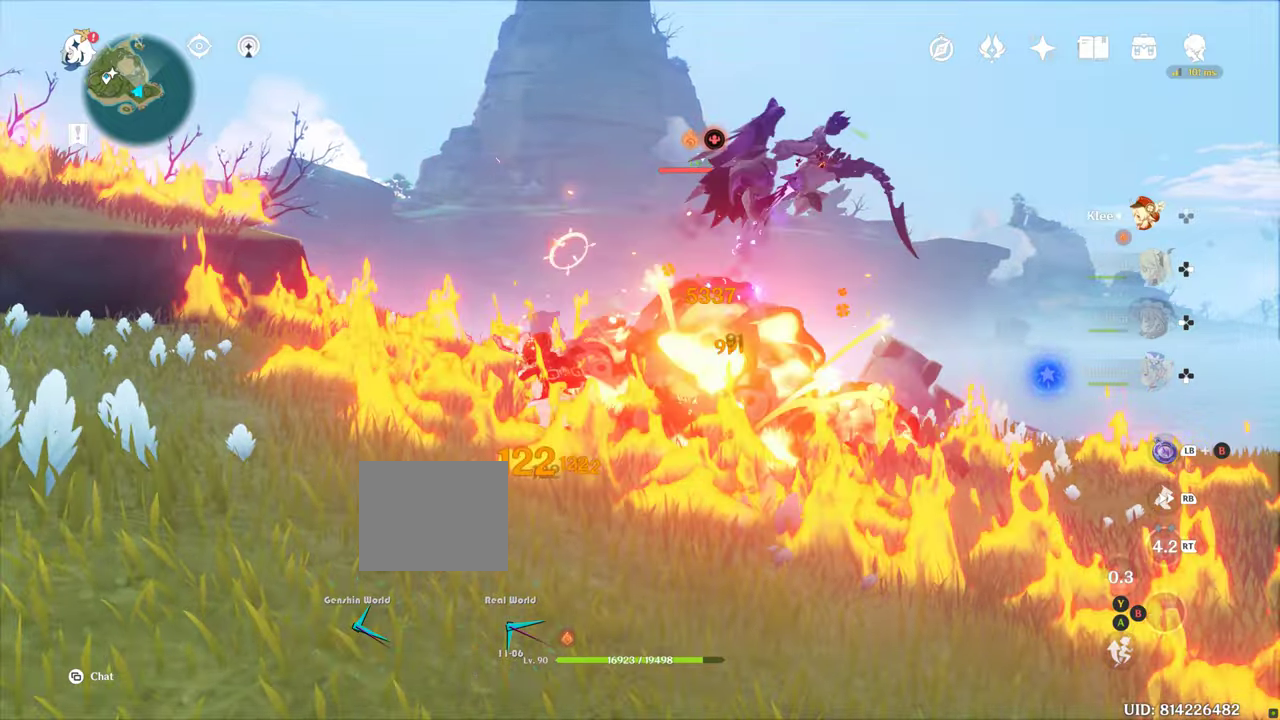
Gameplay with a controller (PlayStation layout); each line is a JSON object with the inputs held at the frame after it (dt_ms = milliseconds from this image to that frame). "events" lists button and stick changes between this image and that frame as [ms after this image, input, new state], when the widget could be followed in between. Not read: CIRCLE L3 R1 R2 R3 TRIANGLE.
{"dt_ms": 500, "buttons": [], "left_stick": "right", "right_stick": "down-left", "events": [[50, "left_stick", "right"], [233, "right_stick", "left"], [300, "right_stick", "down-left"]]}
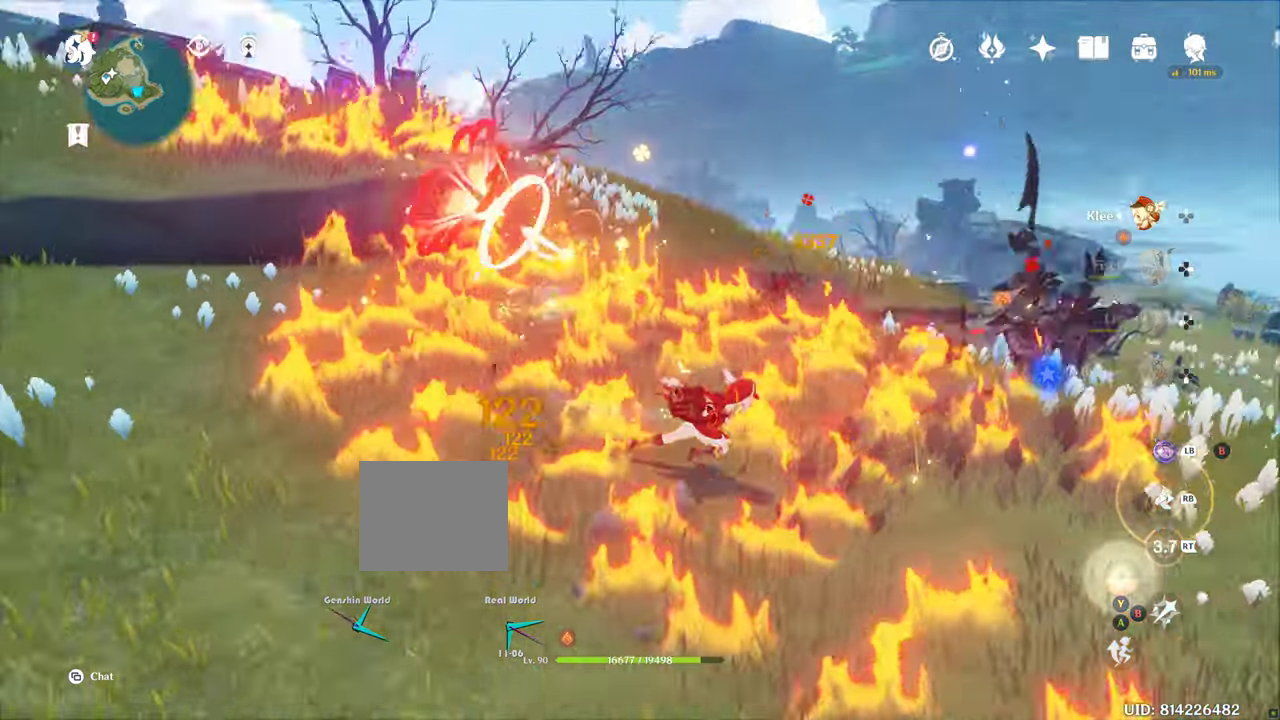
{"dt_ms": 500, "buttons": [], "left_stick": "right", "right_stick": "down-left", "events": []}
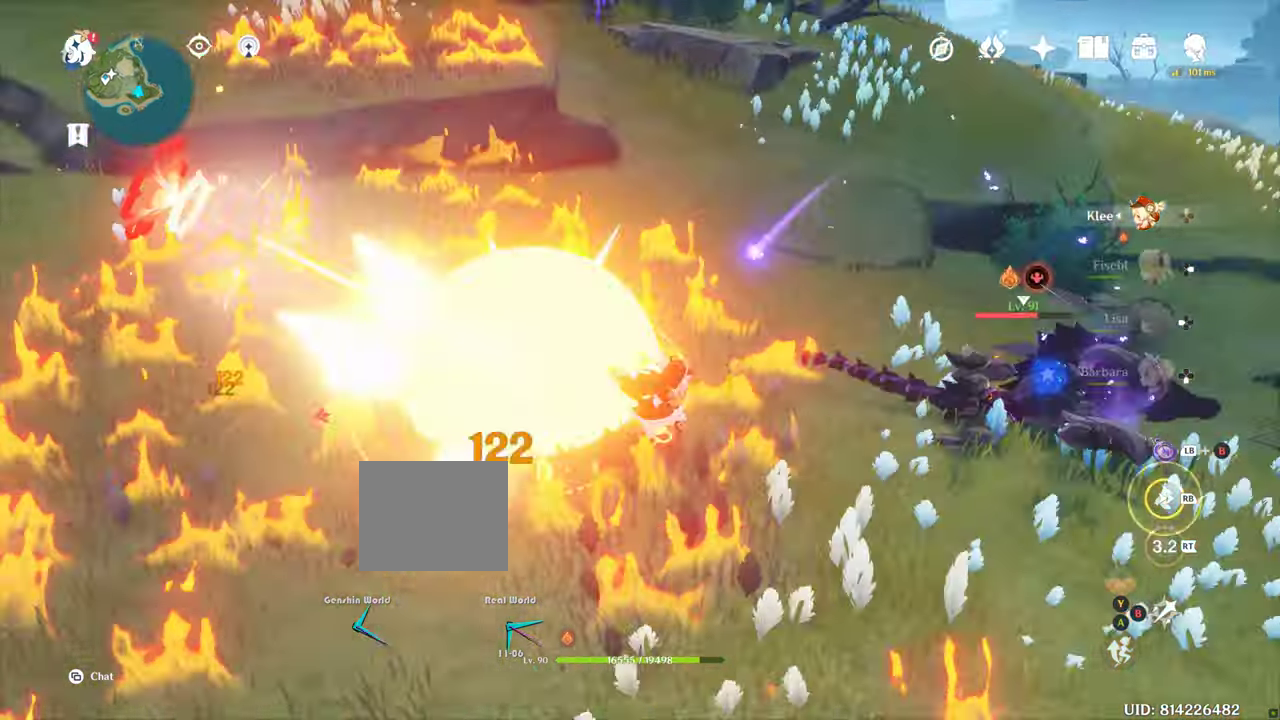
{"dt_ms": 1000, "buttons": [], "left_stick": "right", "right_stick": "down-left"}
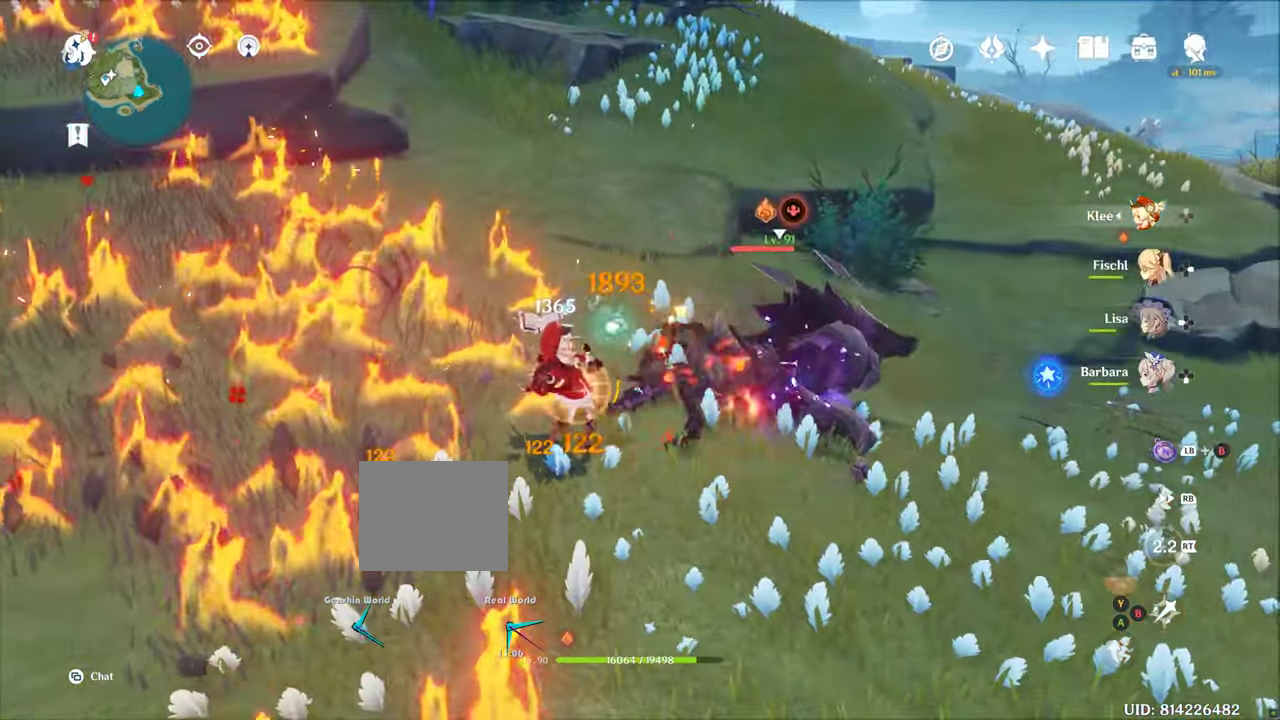
{"dt_ms": 500, "buttons": [], "left_stick": "right", "right_stick": "down-left"}
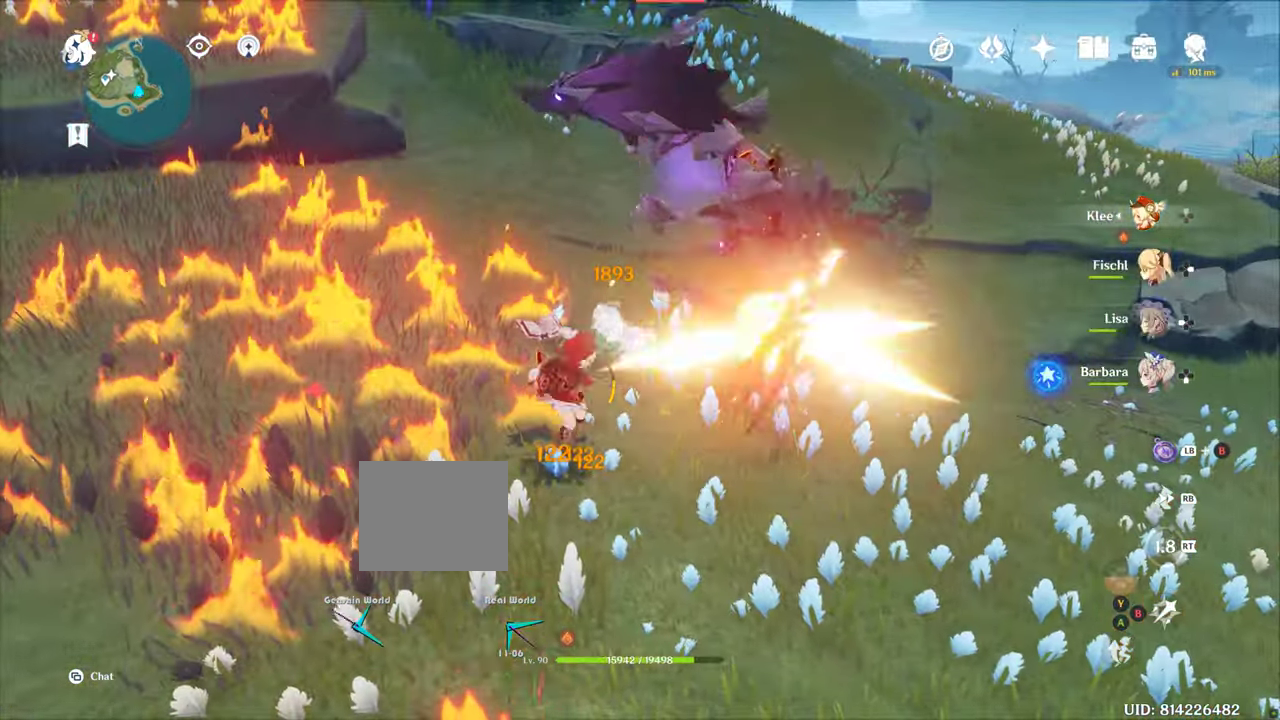
{"dt_ms": 1000, "buttons": [], "left_stick": "right", "right_stick": "center", "events": [[133, "left_stick", "center"], [133, "right_stick", "center"], [150, "DPAD_RIGHT", "down"], [500, "DPAD_RIGHT", "up"], [800, "left_stick", "right"]]}
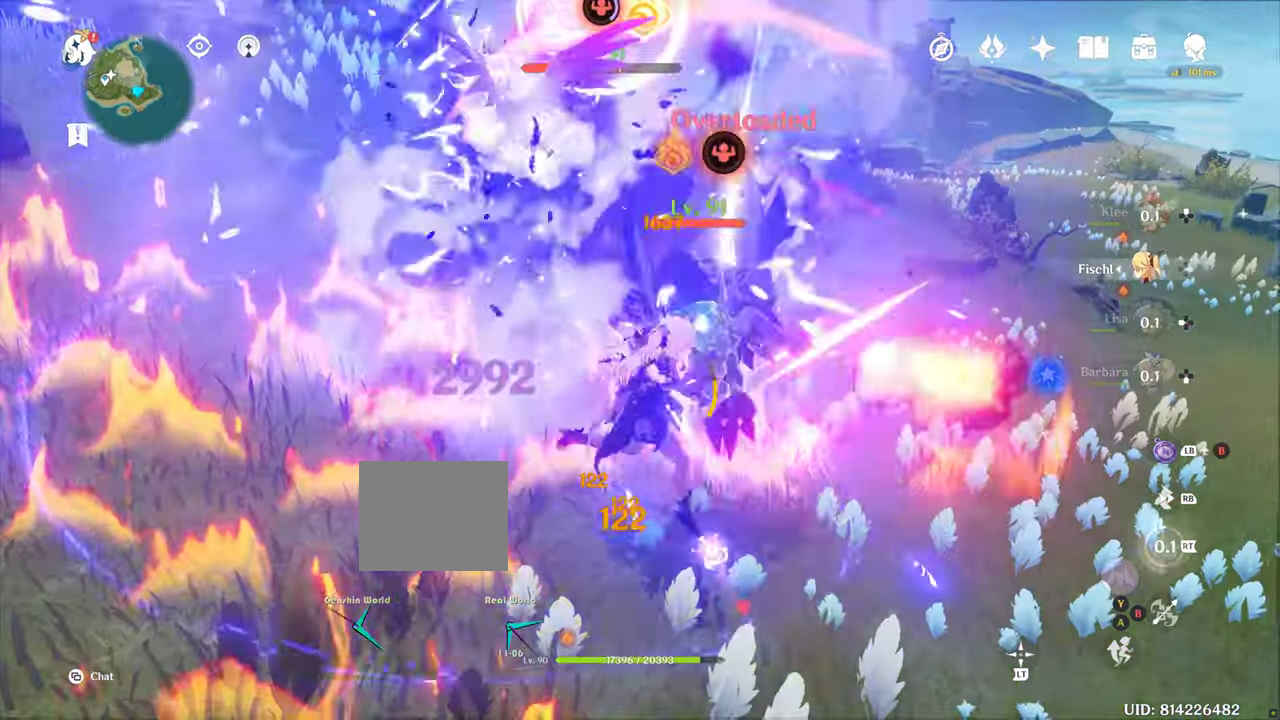
{"dt_ms": 500, "buttons": [], "left_stick": "right", "right_stick": "center", "events": []}
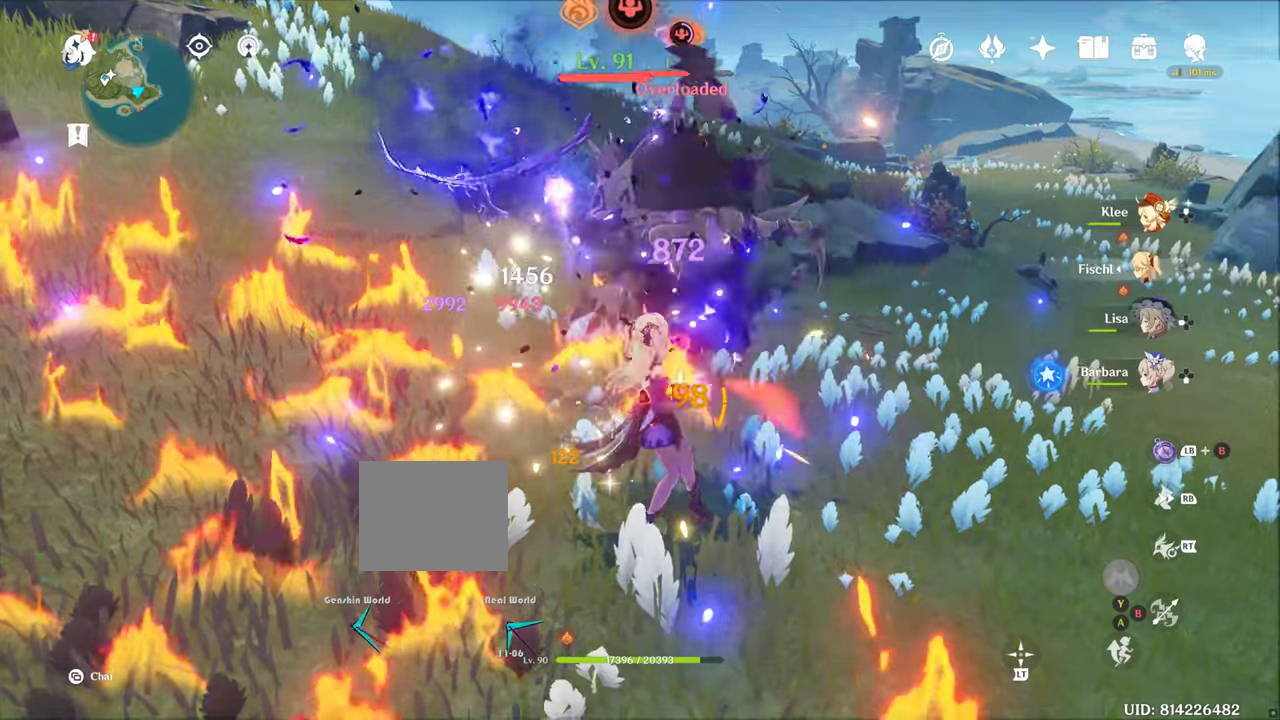
{"dt_ms": 1000, "buttons": [], "left_stick": "right", "right_stick": "center"}
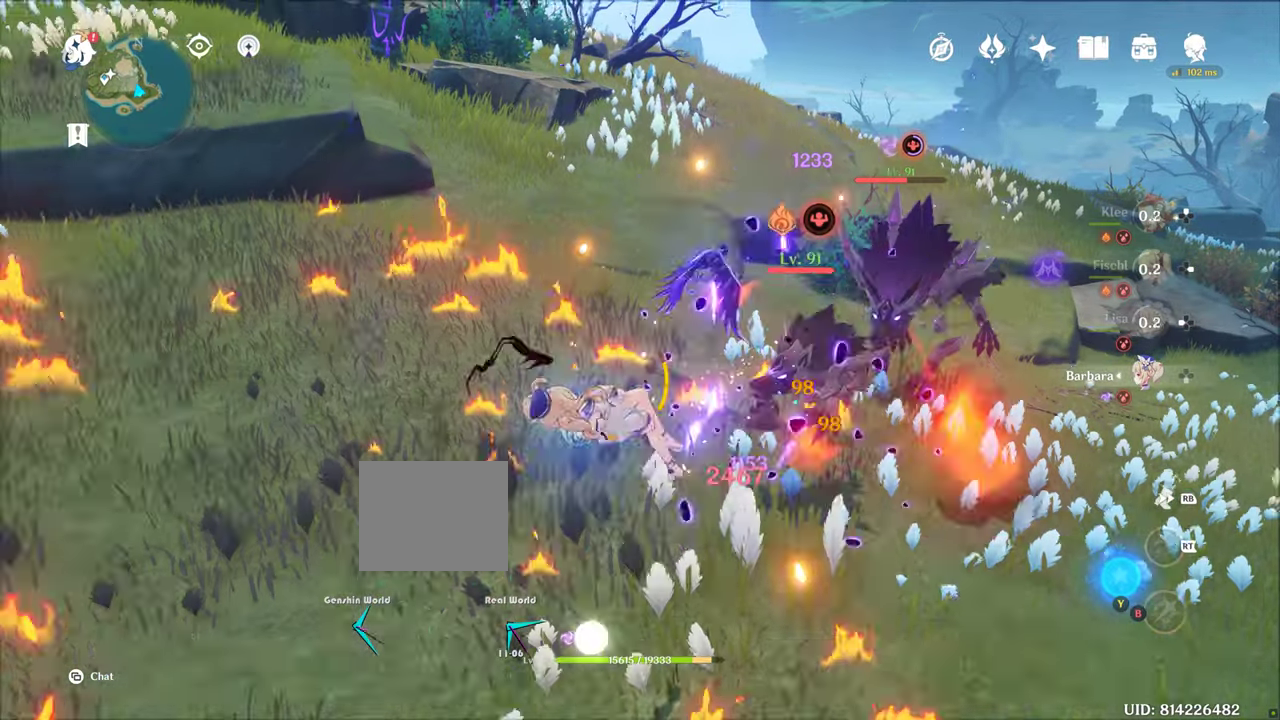
{"dt_ms": 500, "buttons": [], "left_stick": "right", "right_stick": "center", "events": []}